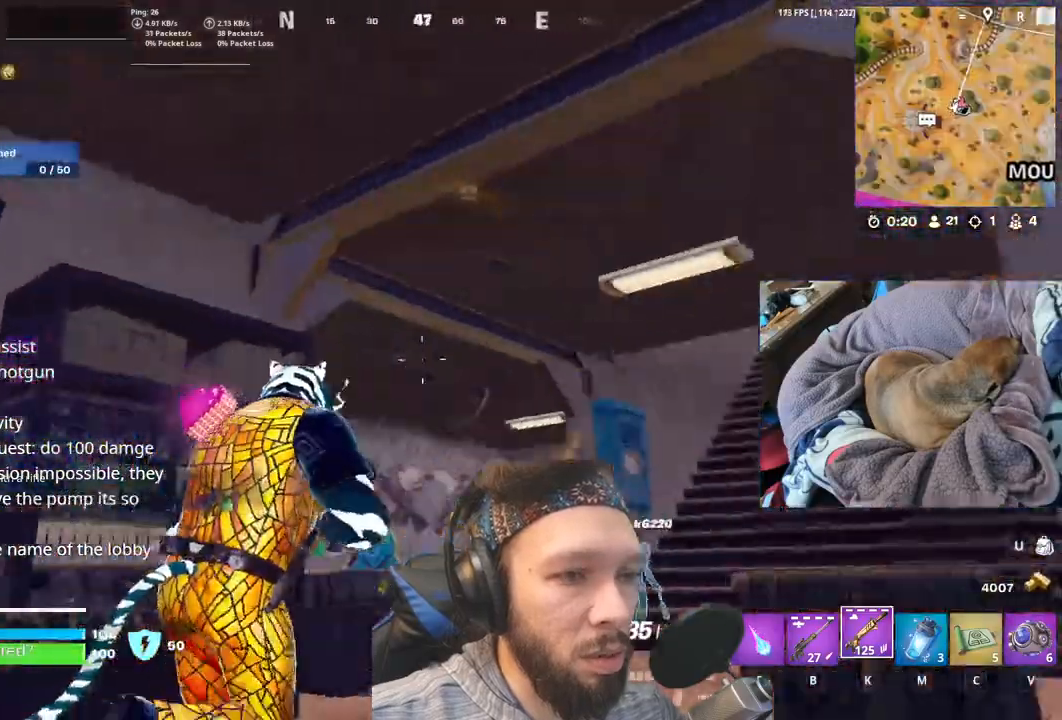
Gameplay with keyboard and mouse; each line is a JSON object with the keys held at the frame after it. "events" lists presses ("down") and releases ("up") of "1", "4", "5", "6", "alt", "b", "c", "e", "equals", "escape", "f", "h", "j", "m", "minus", "p", "r", "shift", "space" and "v" between this image and that frame as [ms after this image, input, new state], when the widget could be followed in between. No other keys are recorded. Mouse buttons are not recorded. Not read: mouse_move other_keys.
{"keys": [], "events": []}
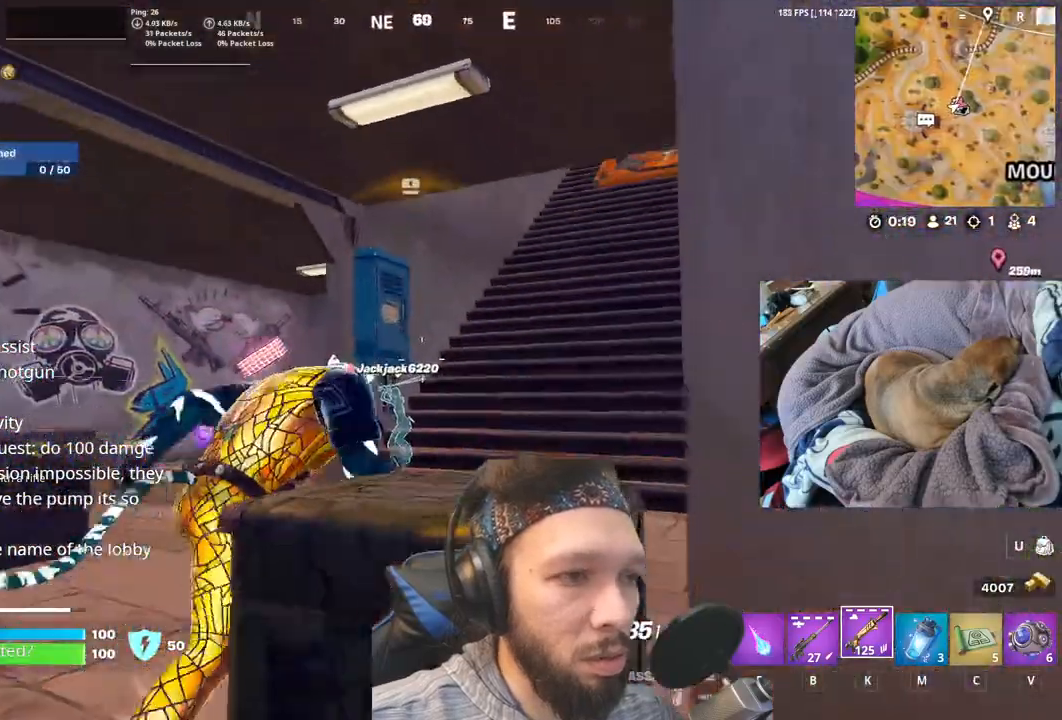
{"keys": [], "events": []}
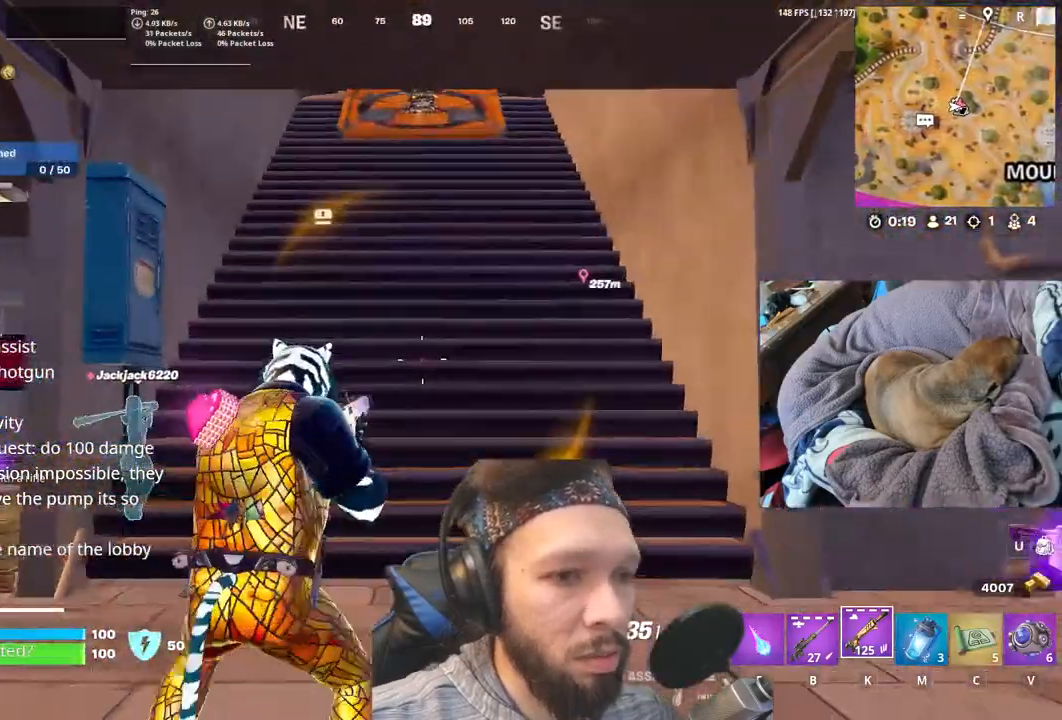
{"keys": [], "events": [[233, "b", "down"], [333, "b", "up"]]}
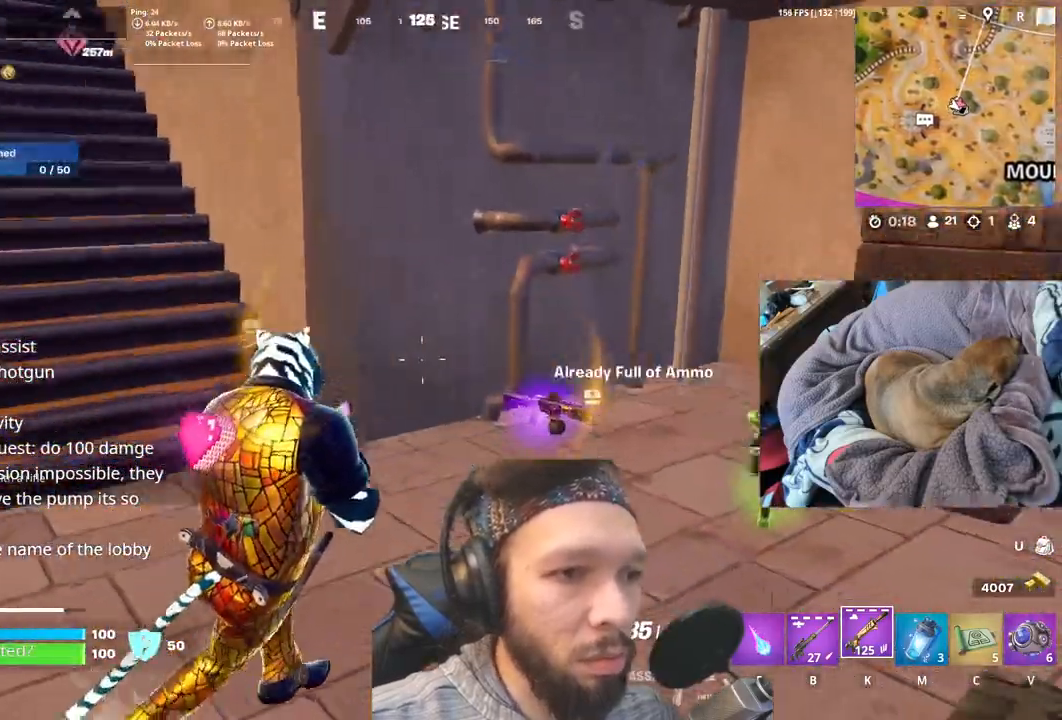
{"keys": [], "events": []}
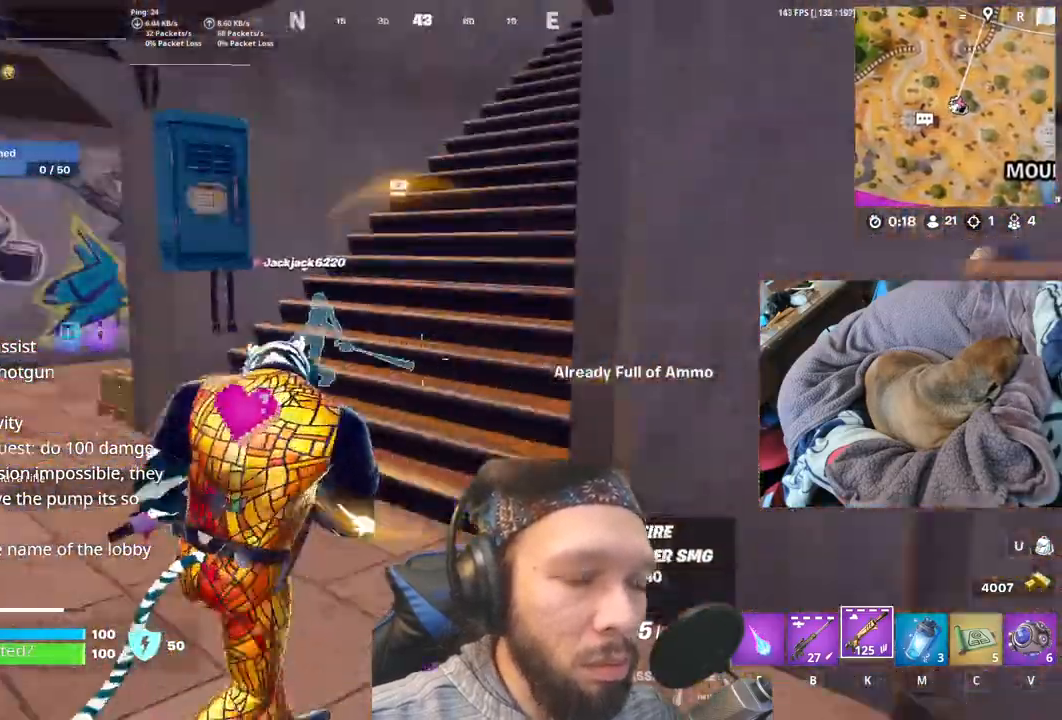
{"keys": [], "events": []}
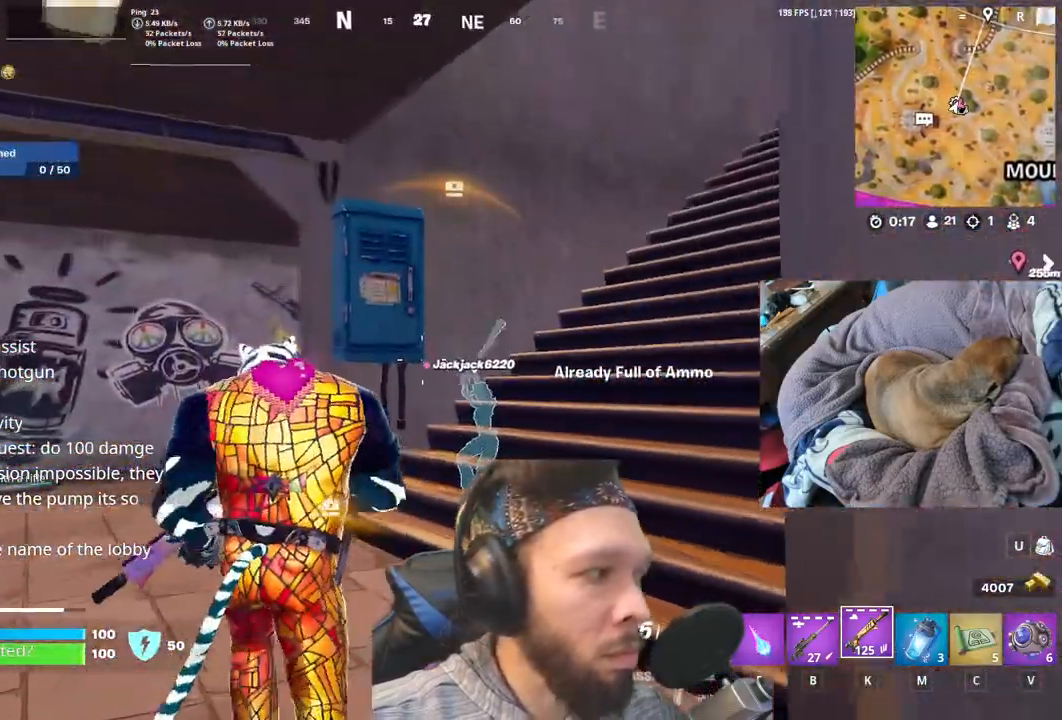
{"keys": [], "events": []}
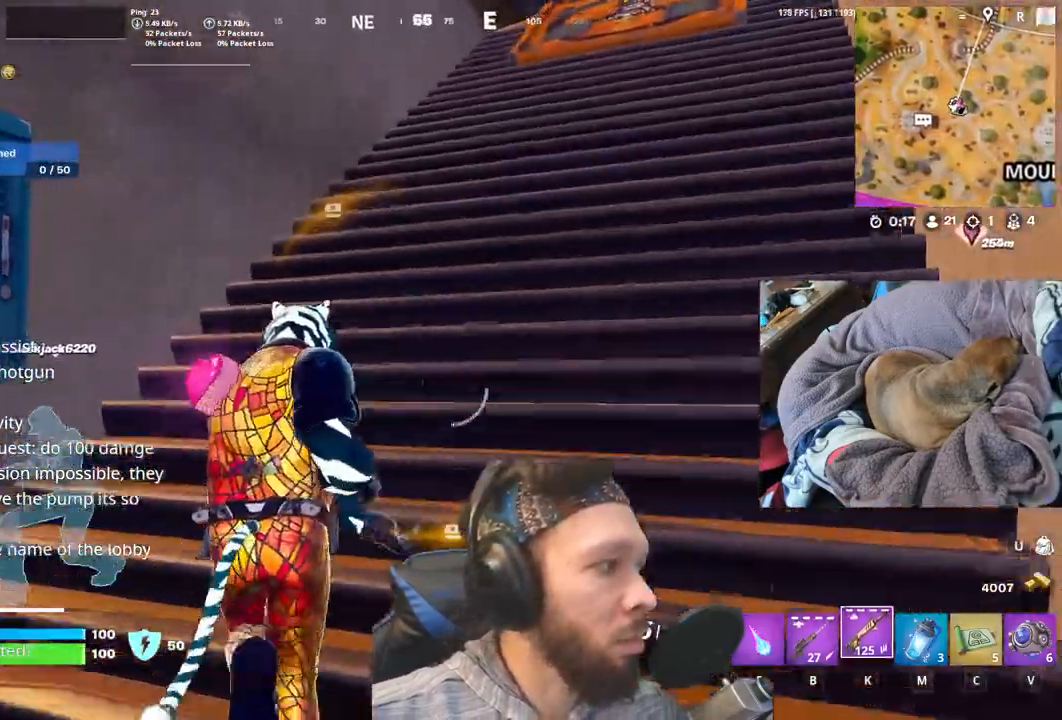
{"keys": [], "events": []}
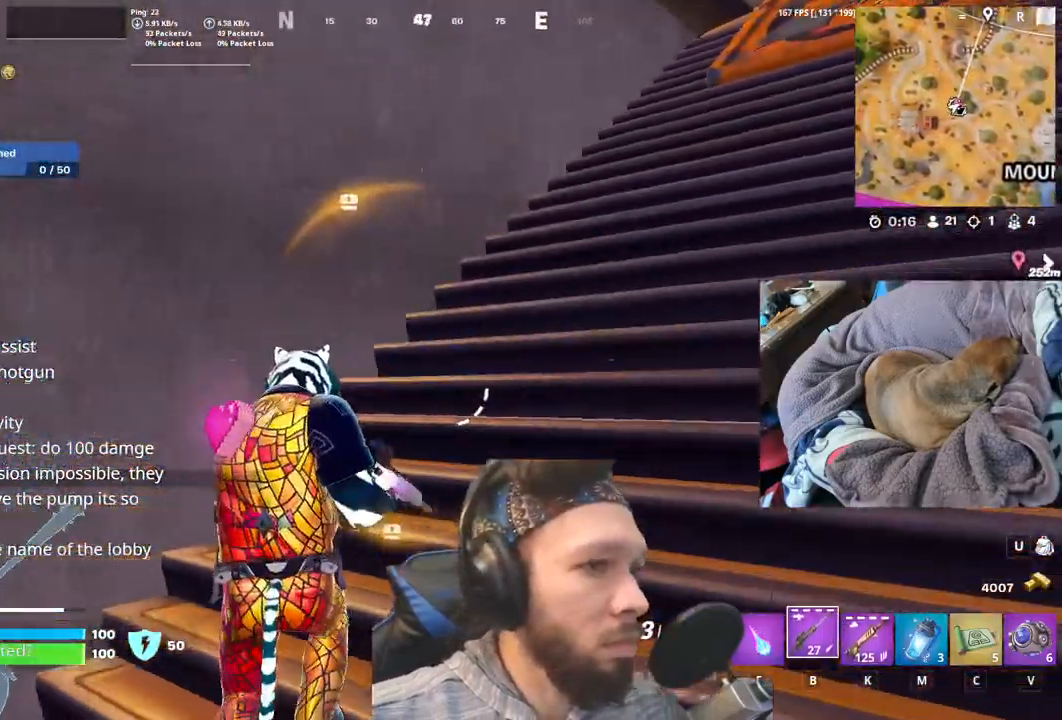
{"keys": [], "events": []}
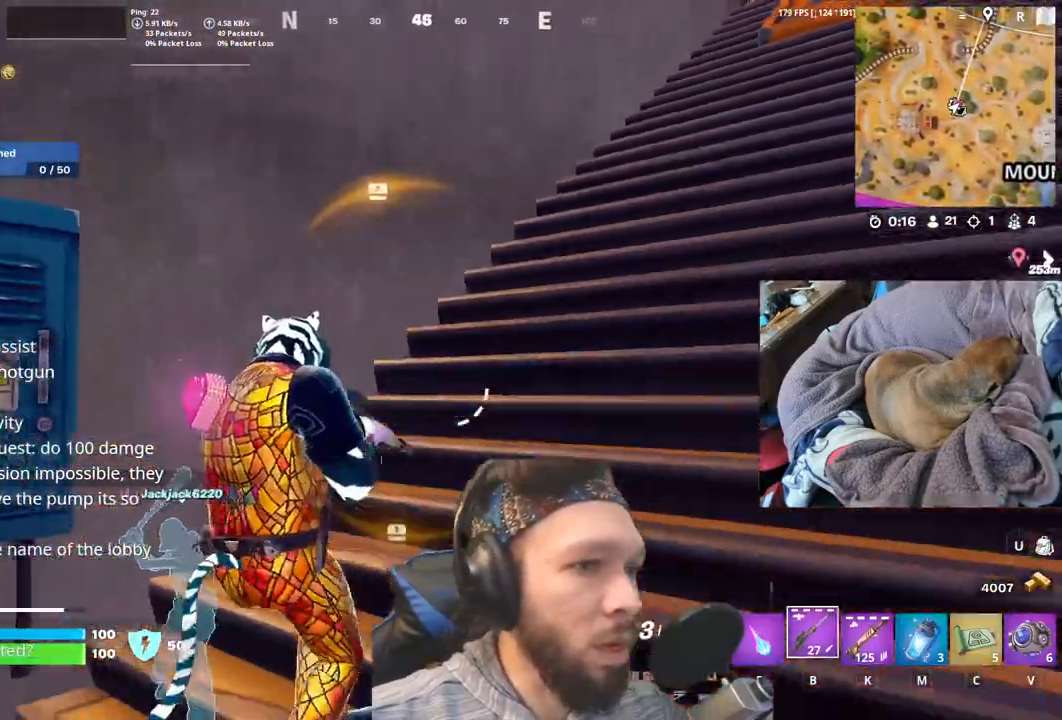
{"keys": [], "events": []}
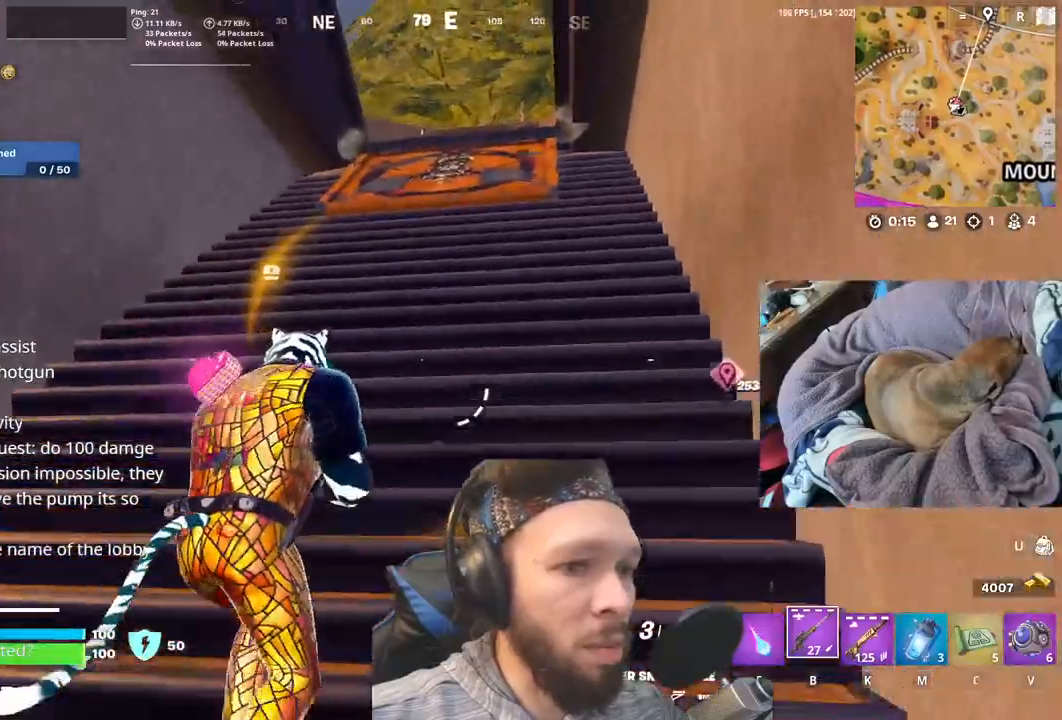
{"keys": [], "events": []}
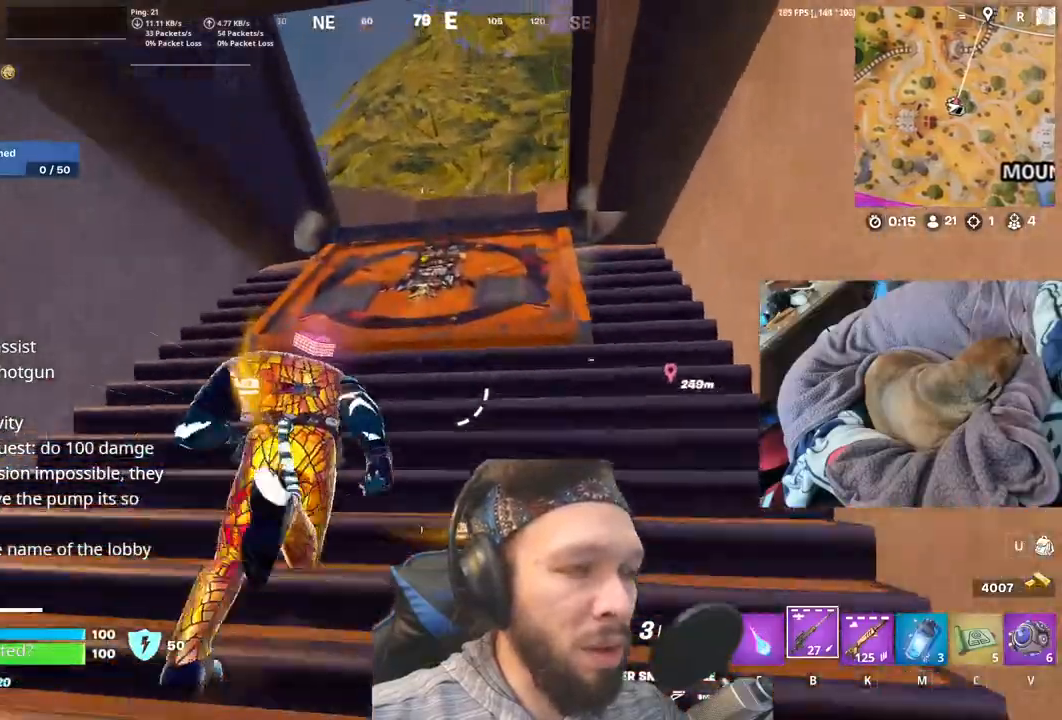
{"keys": [], "events": []}
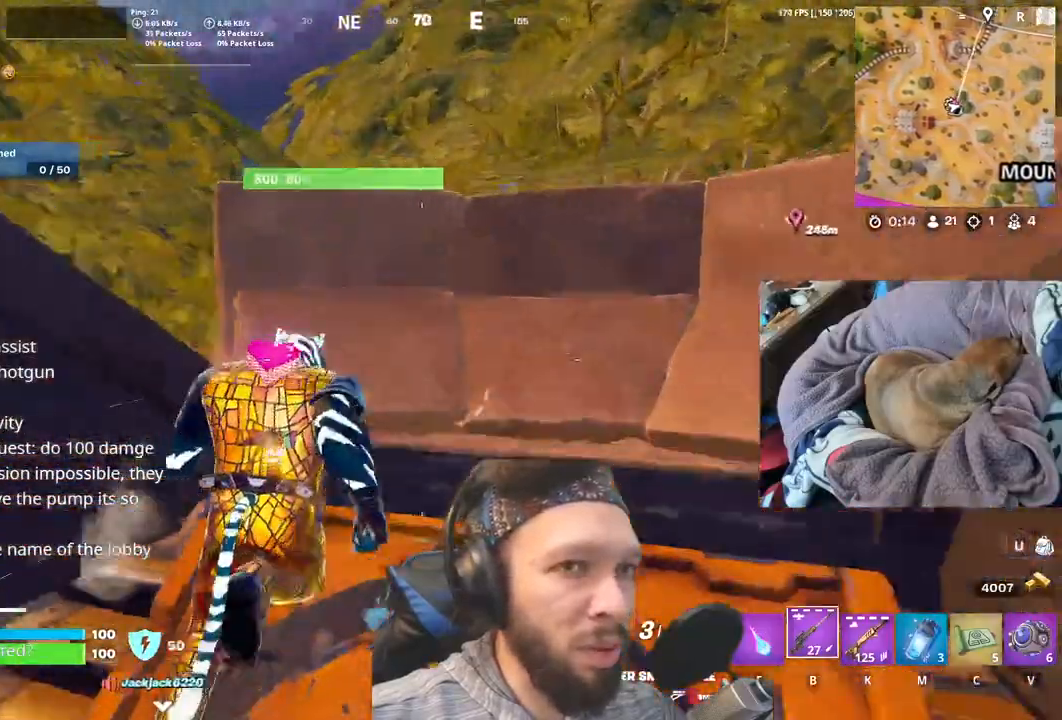
{"keys": [], "events": []}
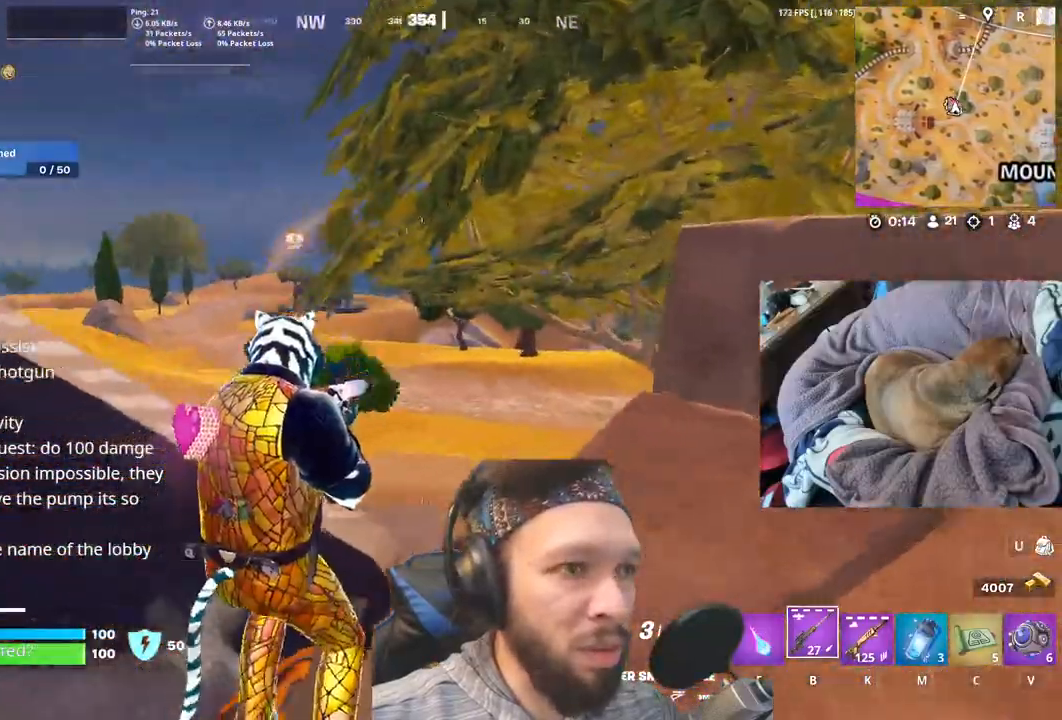
{"keys": [], "events": [[350, "space", "down"], [433, "space", "up"]]}
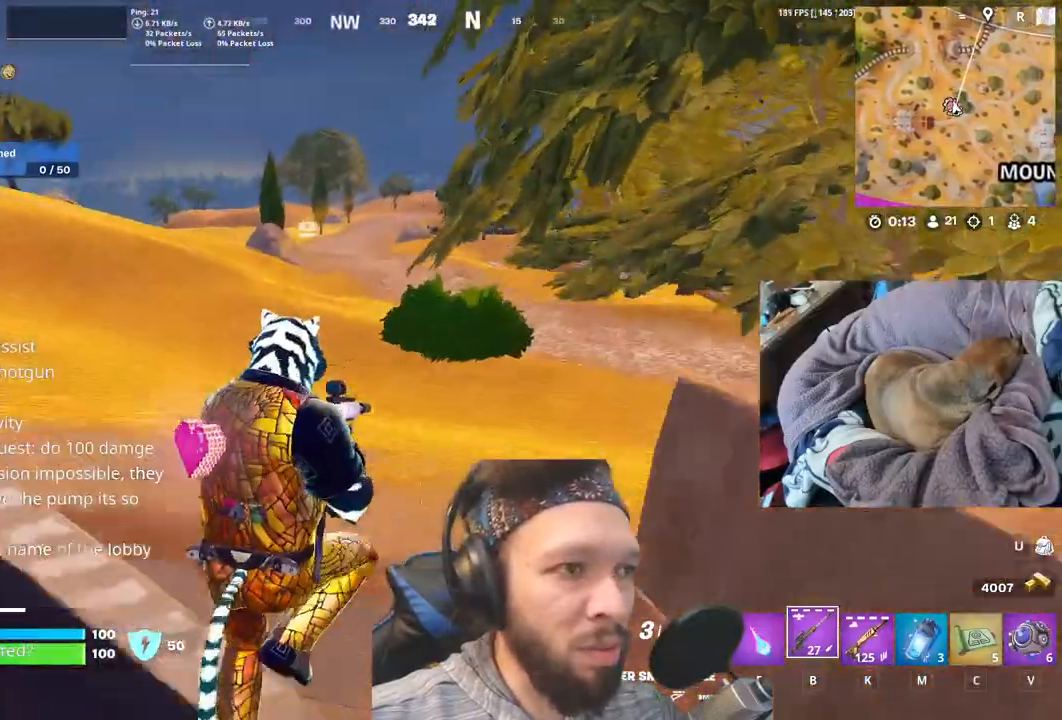
{"keys": [], "events": []}
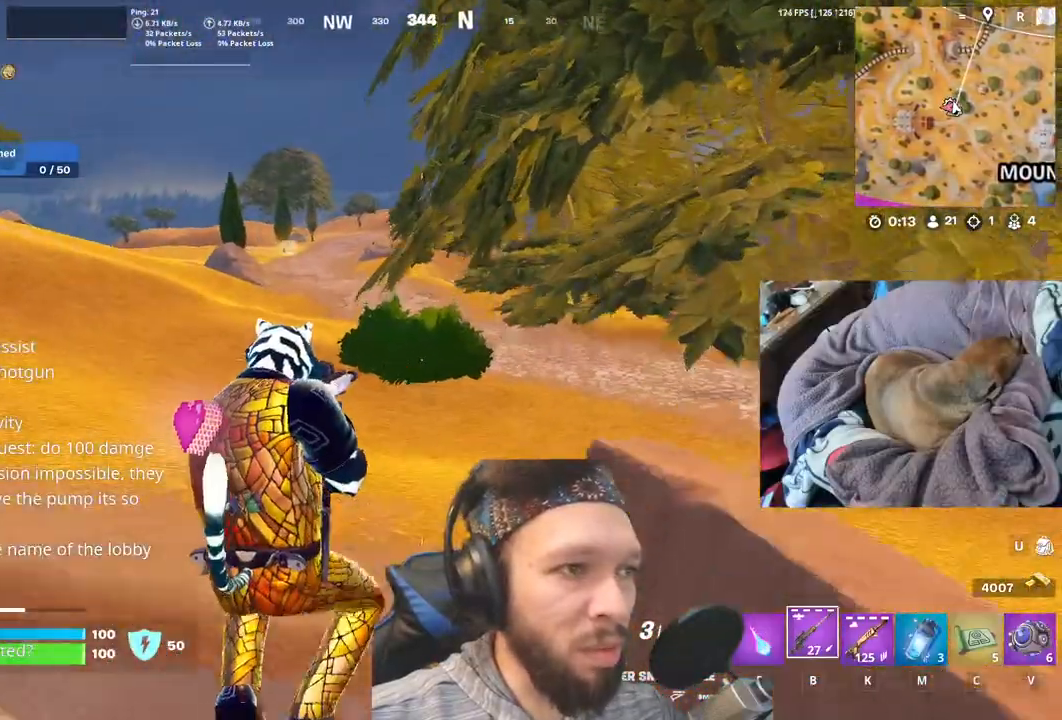
{"keys": [], "events": []}
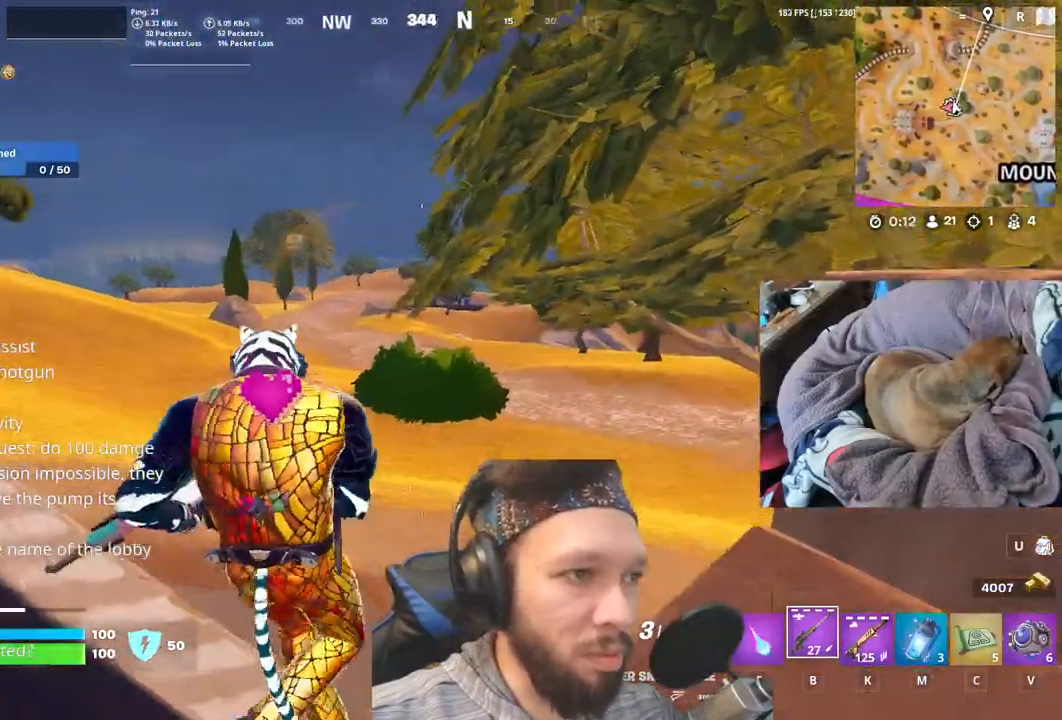
{"keys": [], "events": []}
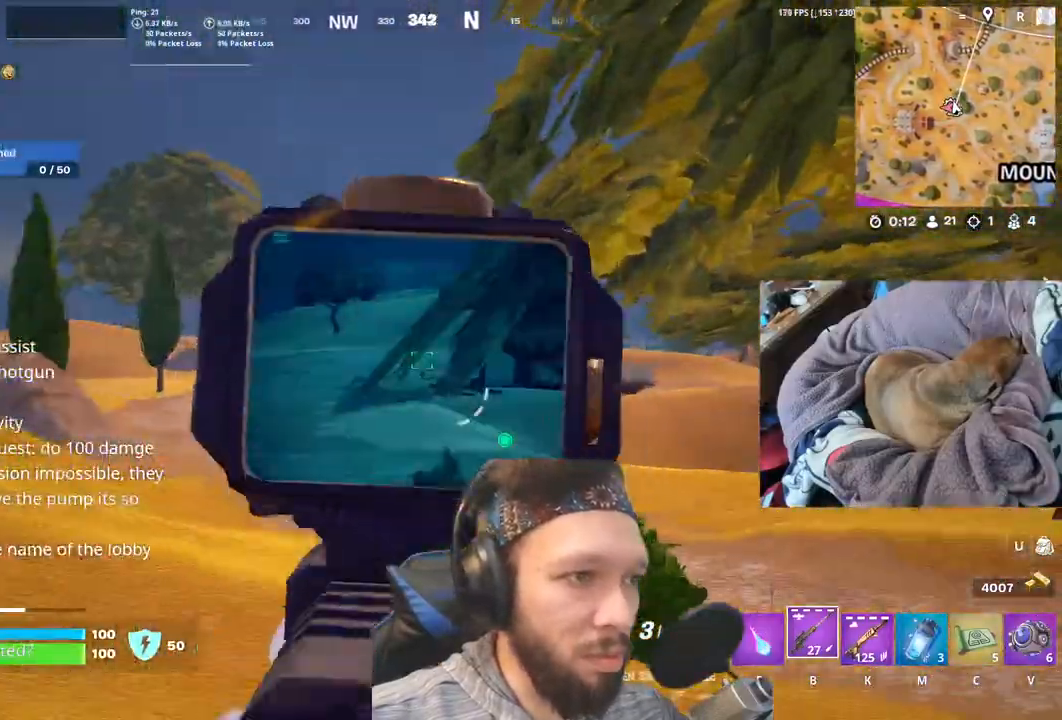
{"keys": [], "events": []}
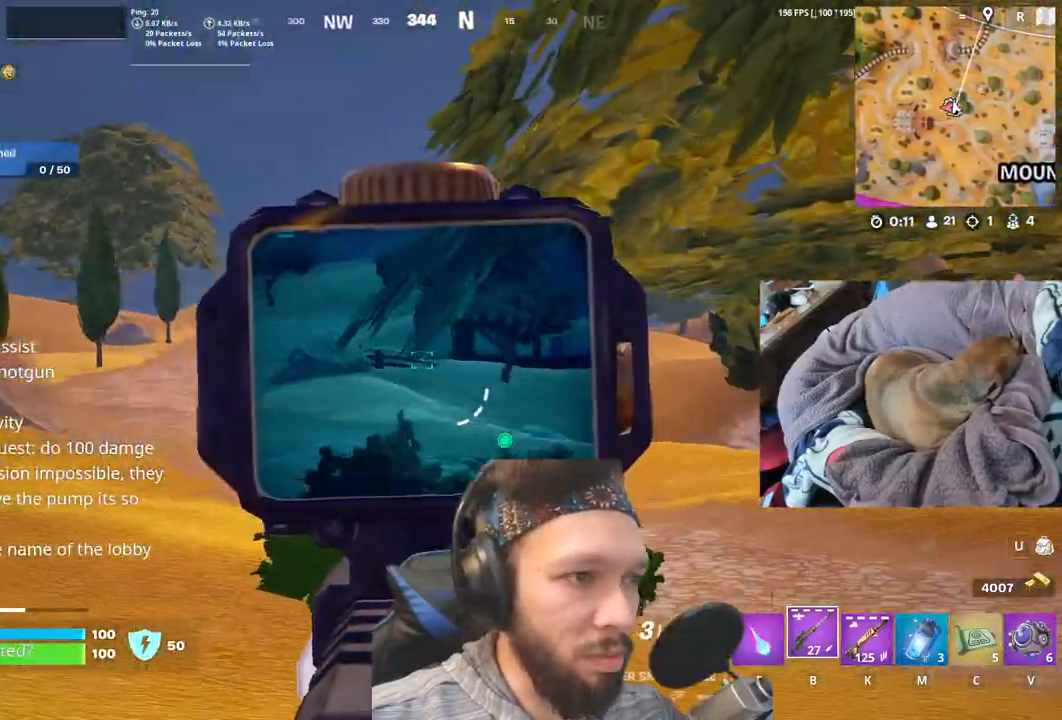
{"keys": [], "events": []}
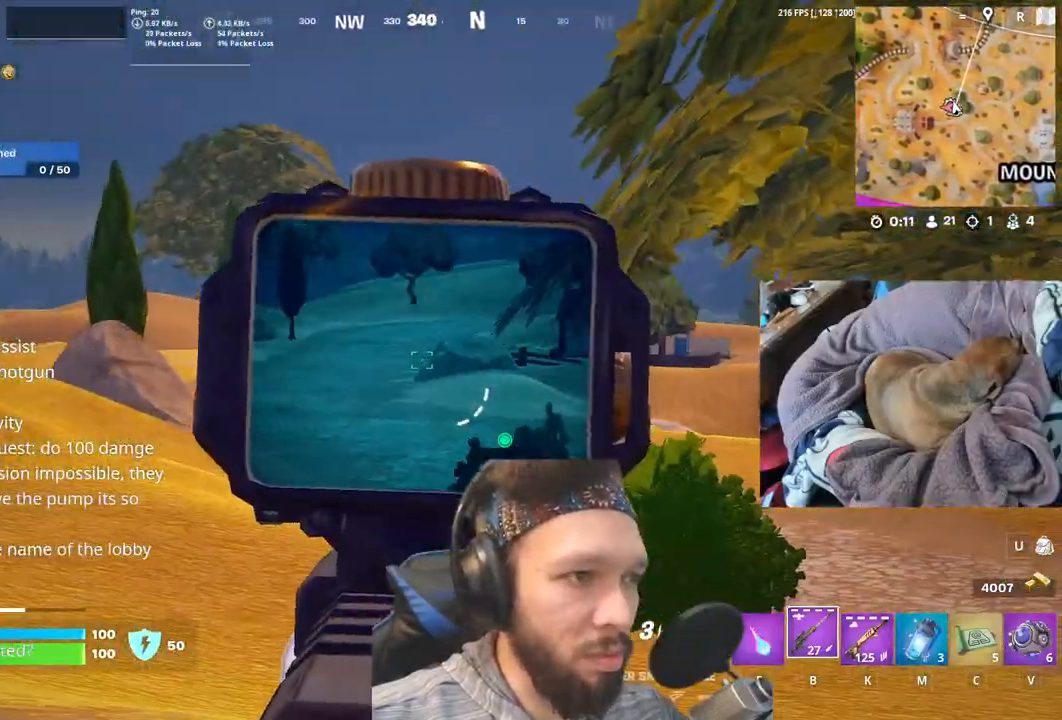
{"keys": [], "events": []}
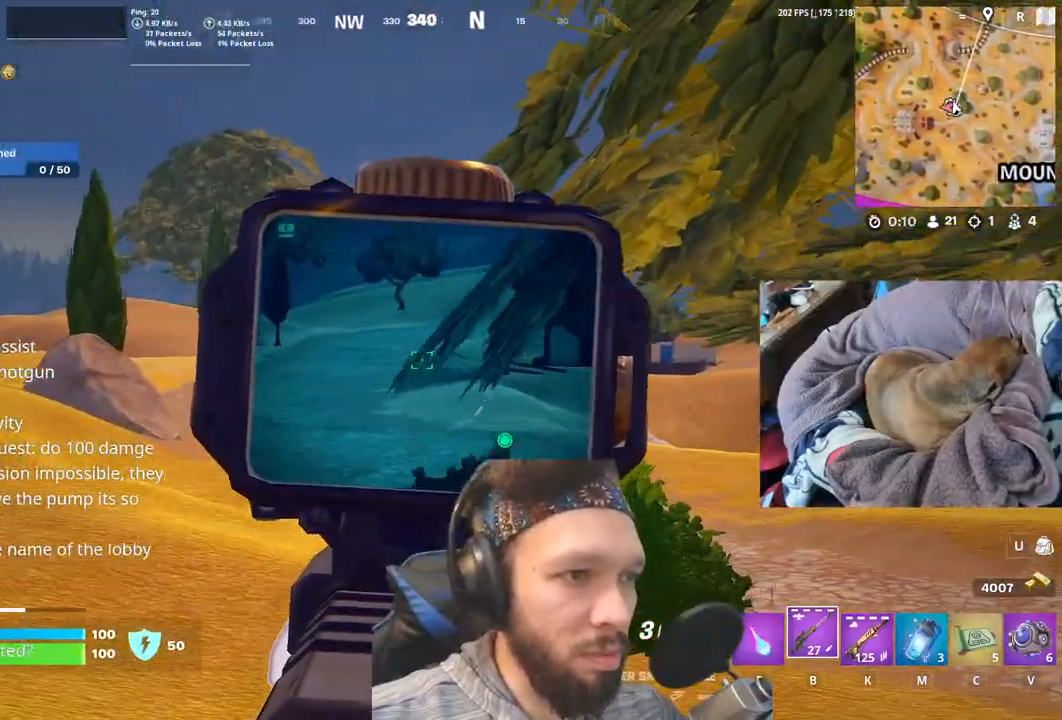
{"keys": [], "events": []}
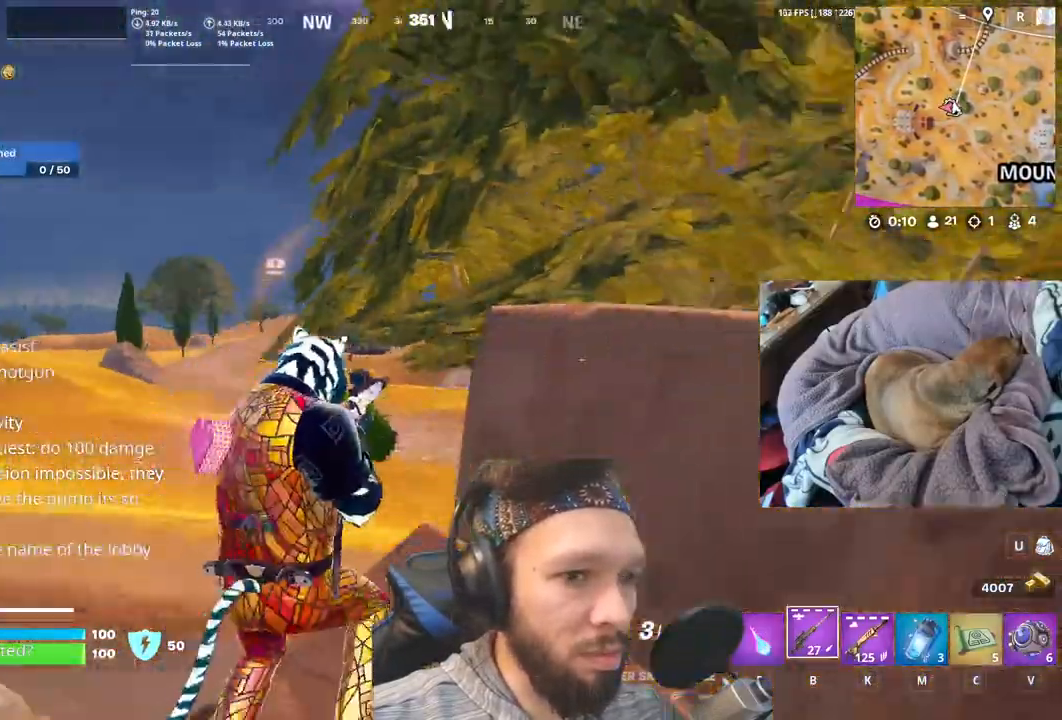
{"keys": [], "events": []}
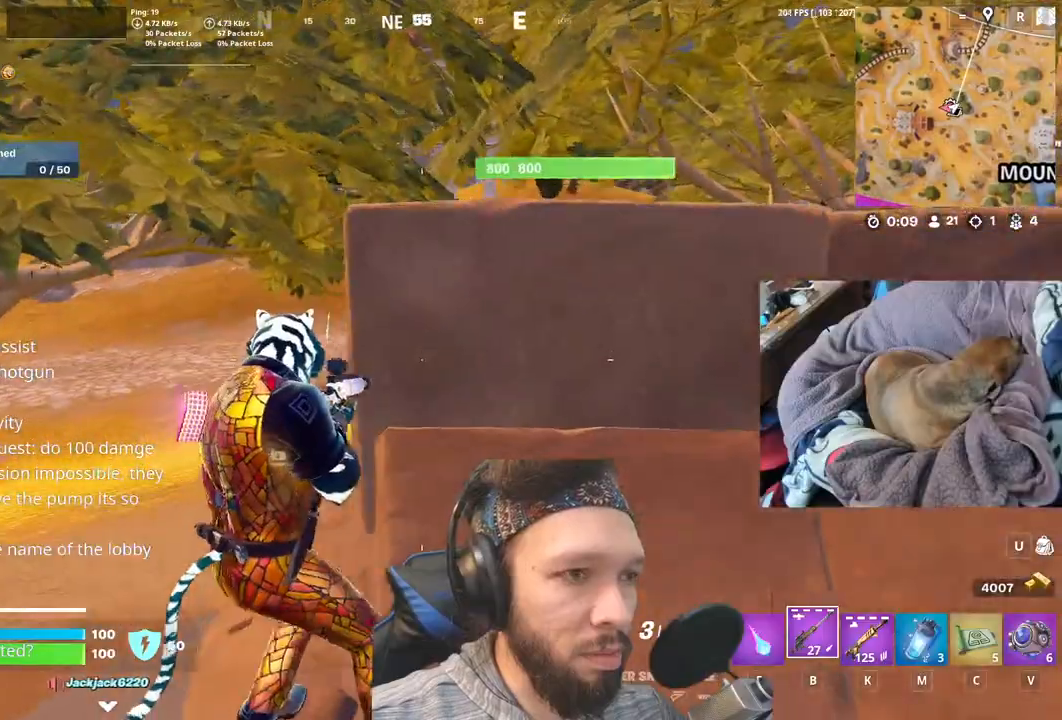
{"keys": [], "events": [[200, "c", "down"], [350, "c", "up"]]}